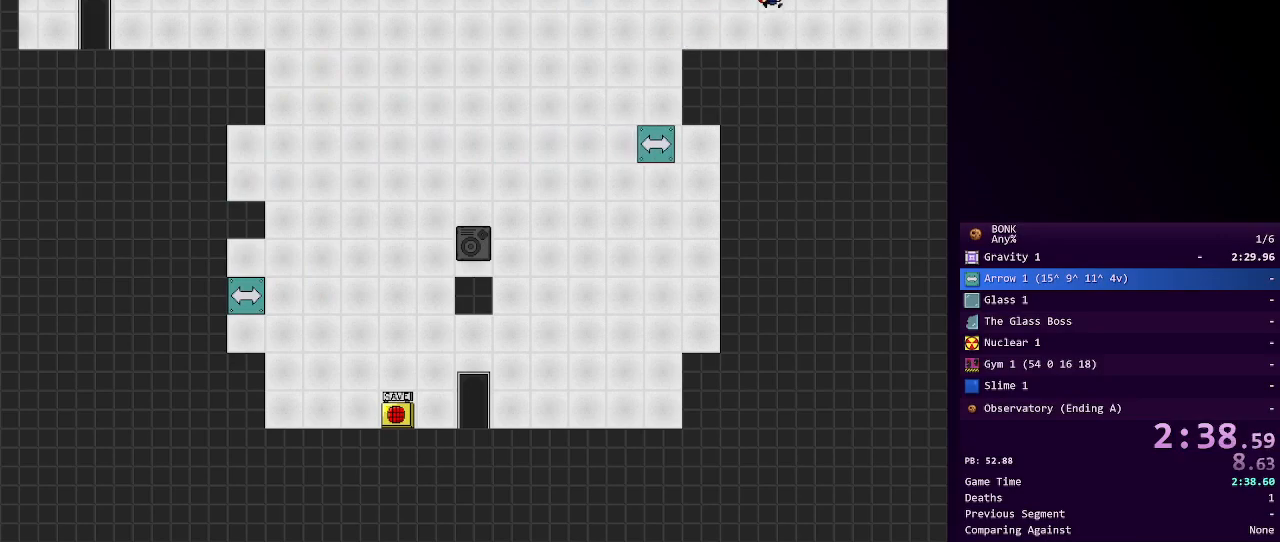
Gameplay with keyboard; each line is a JSON object with the keys held at the frame after it. "events" lists presses ("down") and releases ("up") of "a", "down", "left", "right", "s", "shift", "up", "x" and "z" between this image and that frame as [ms after this image, input, new state], when the widget could be followed in between. No other keys are recorded. Mouse input is not recorded.
{"keys": ["right", "shift"], "events": [[33, "shift", "down"]]}
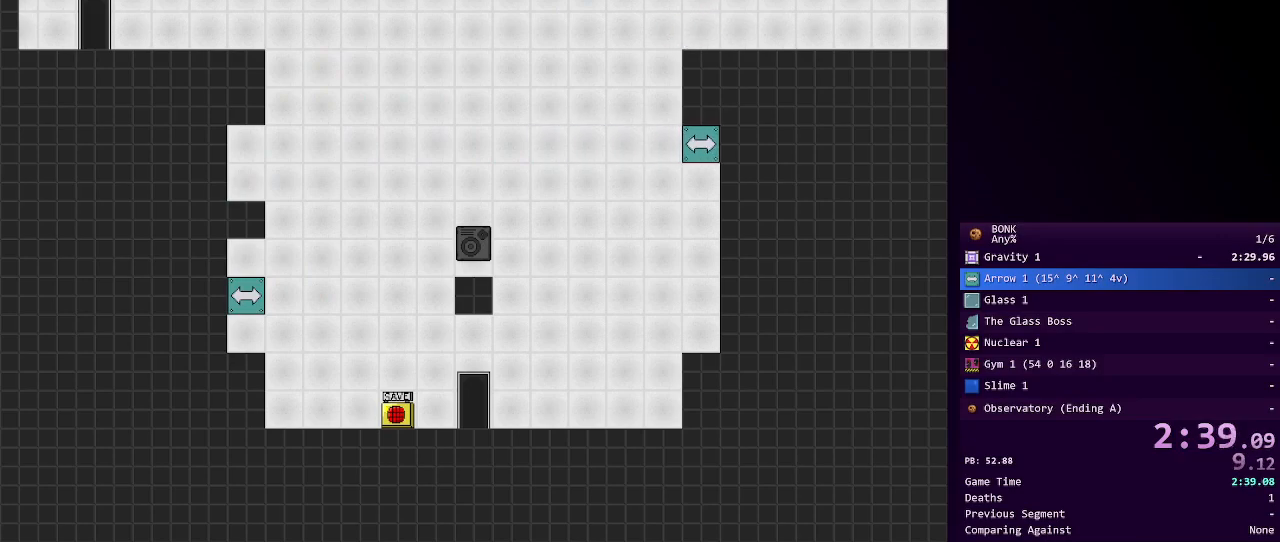
{"keys": ["right"], "events": [[133, "shift", "up"]]}
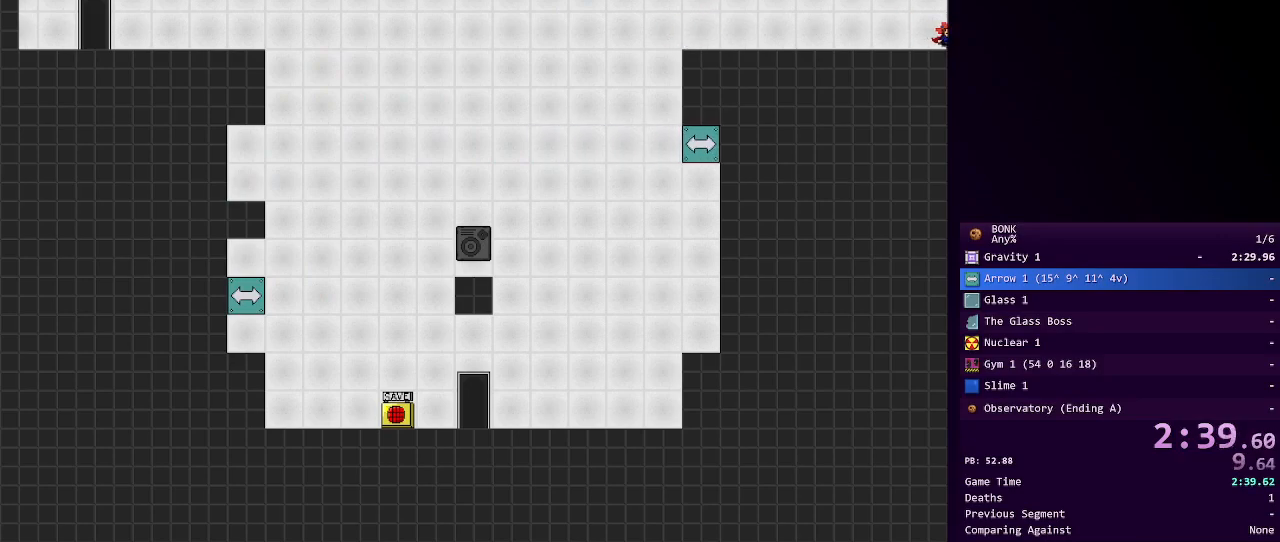
{"keys": ["right"], "events": []}
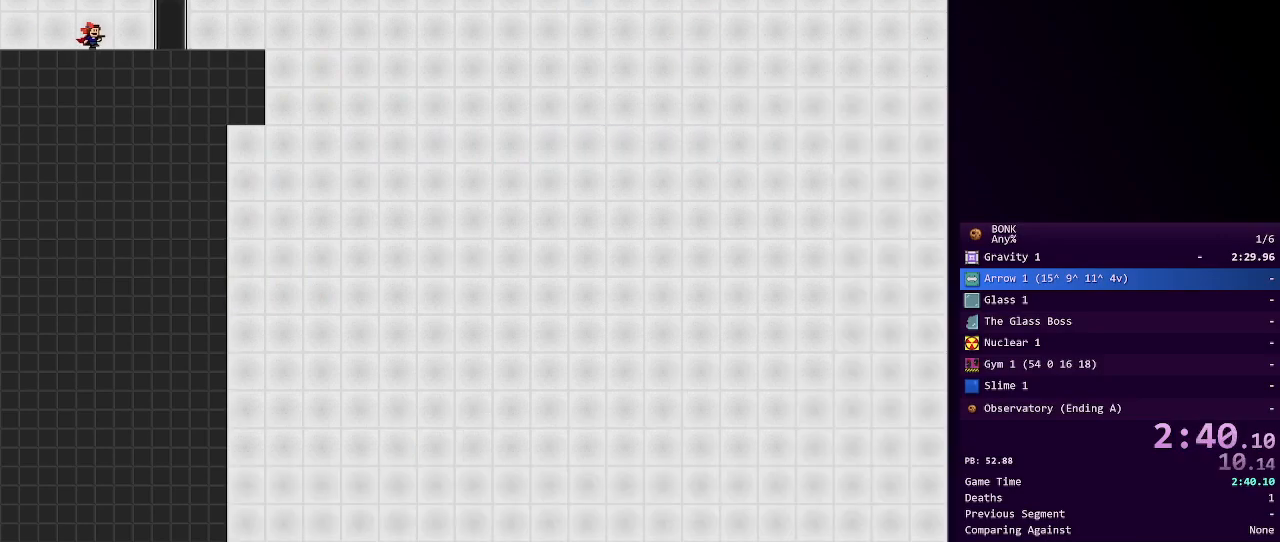
{"keys": ["right"], "events": [[450, "up", "down"], [500, "up", "up"]]}
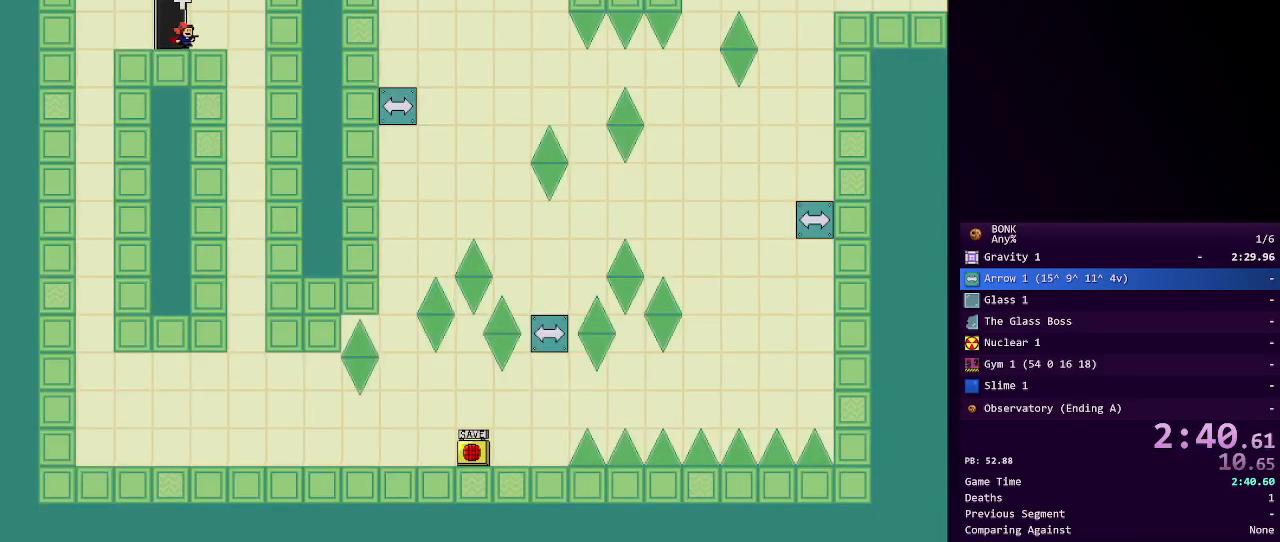
{"keys": ["right"], "events": []}
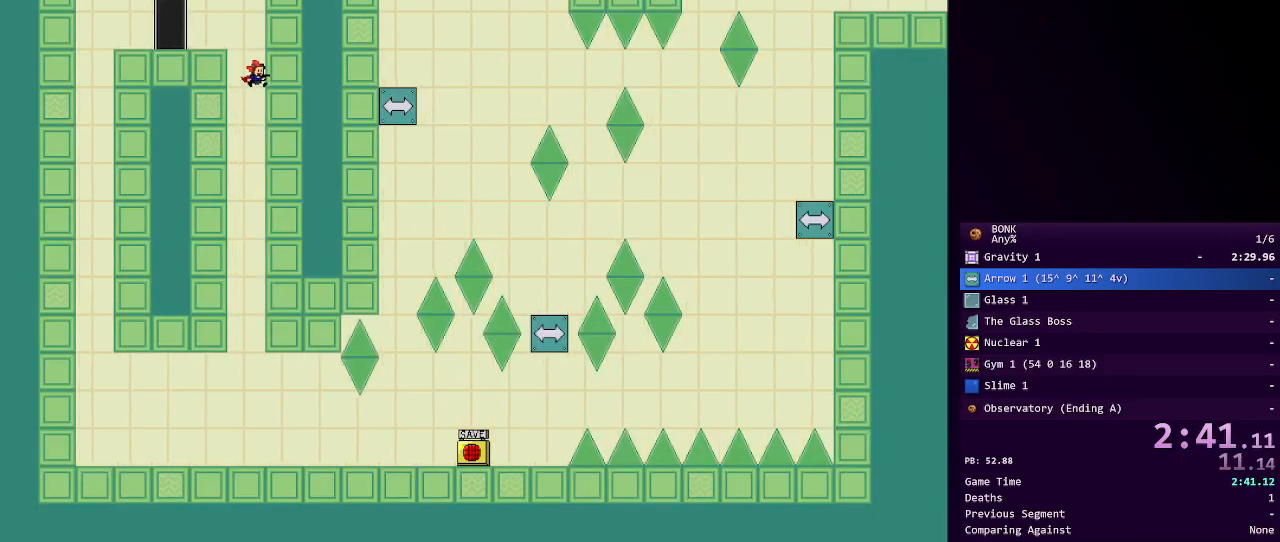
{"keys": ["right"], "events": []}
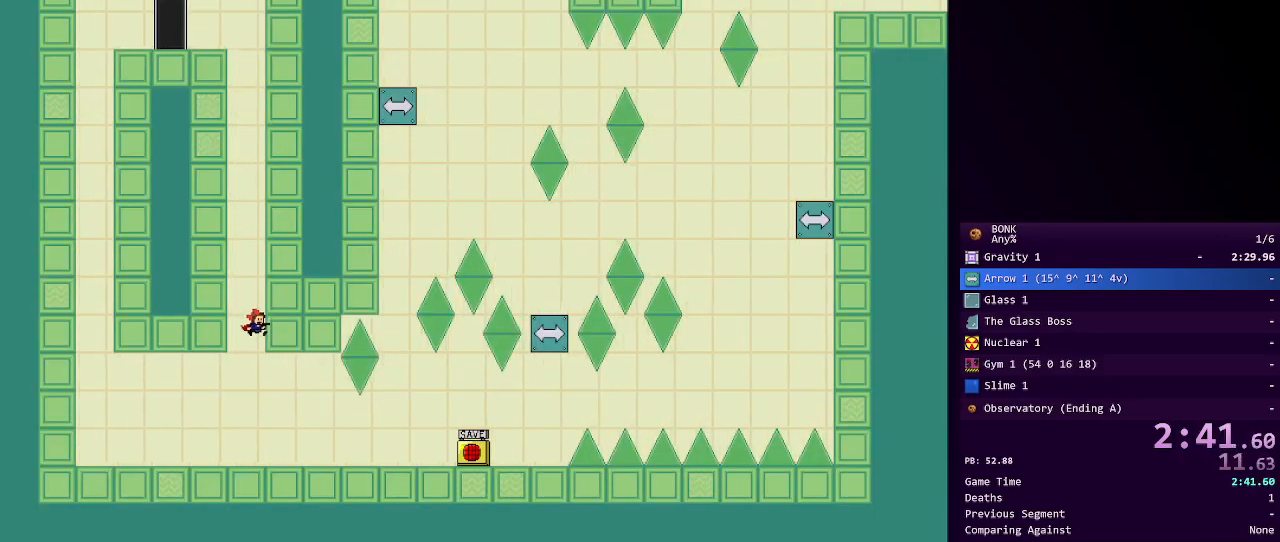
{"keys": ["right"], "events": []}
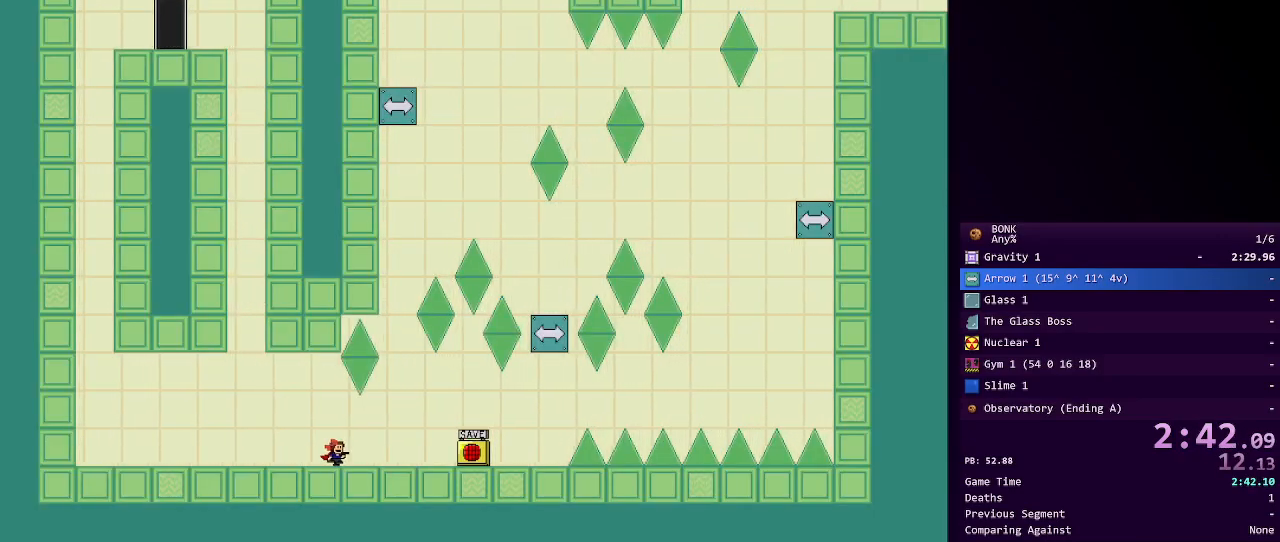
{"keys": ["right"], "events": []}
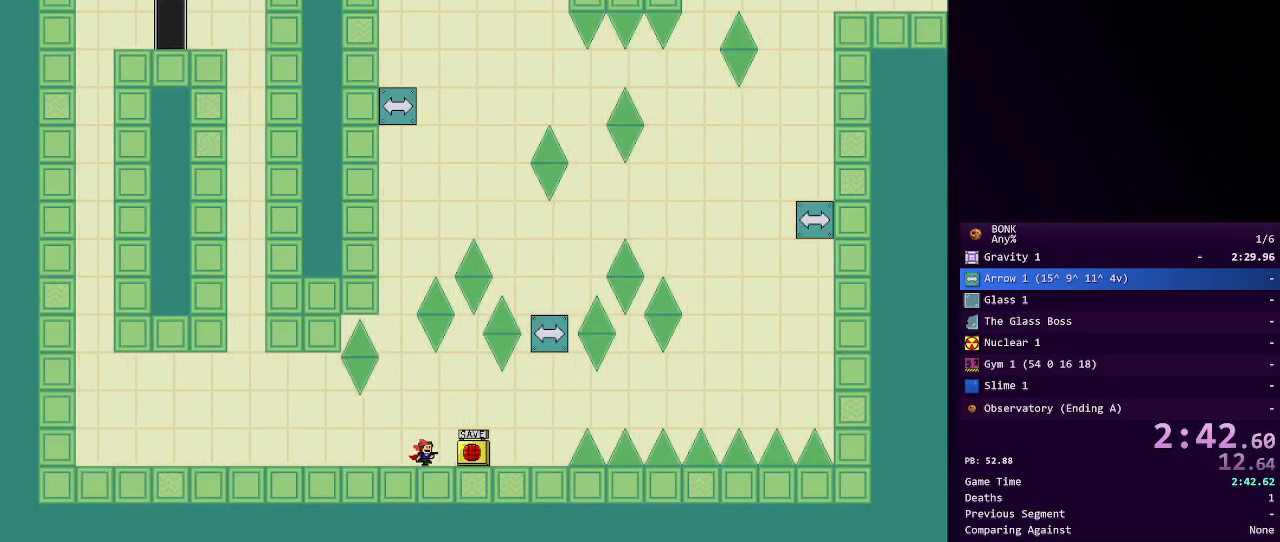
{"keys": ["right", "shift"], "events": [[200, "z", "down"], [333, "z", "up"], [483, "shift", "down"]]}
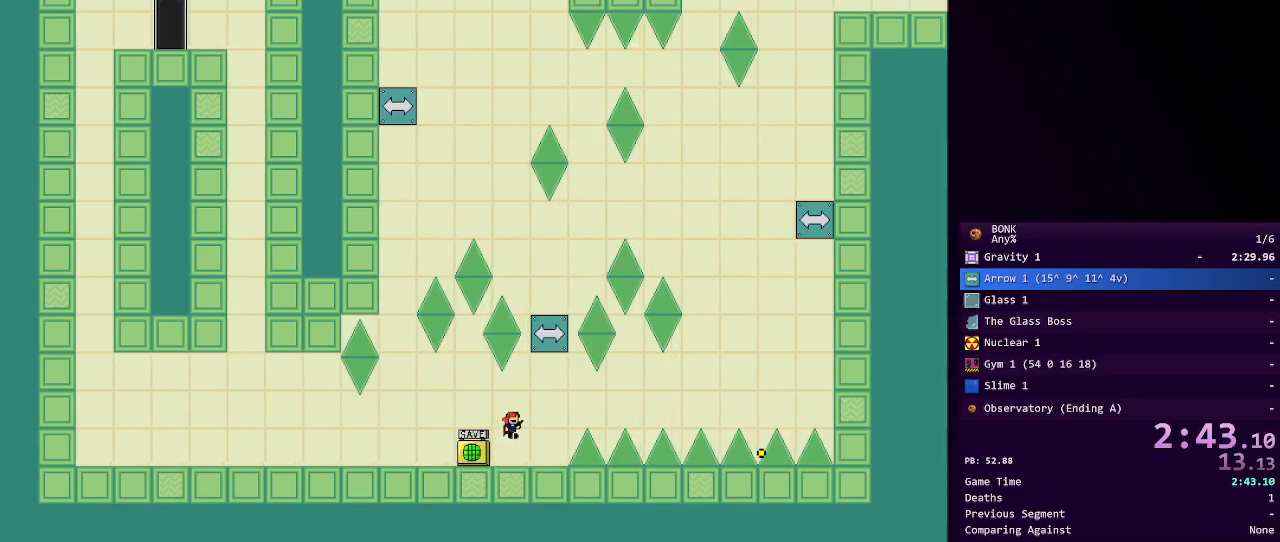
{"keys": ["left"], "events": [[117, "shift", "up"], [217, "left", "down"], [267, "right", "up"], [267, "shift", "down"], [450, "shift", "up"]]}
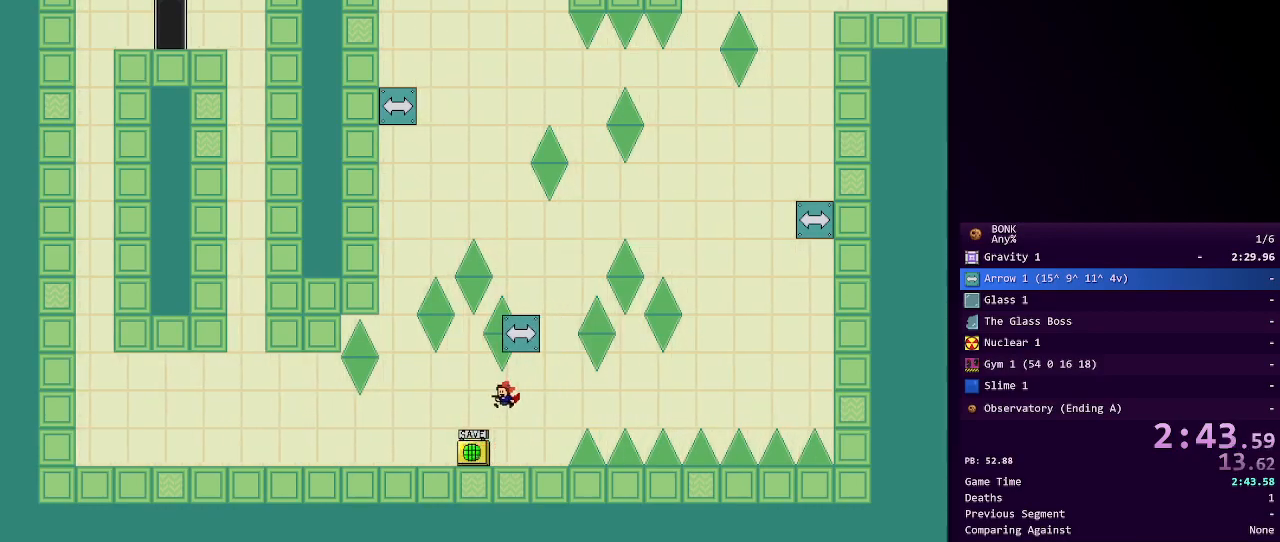
{"keys": ["left"], "events": []}
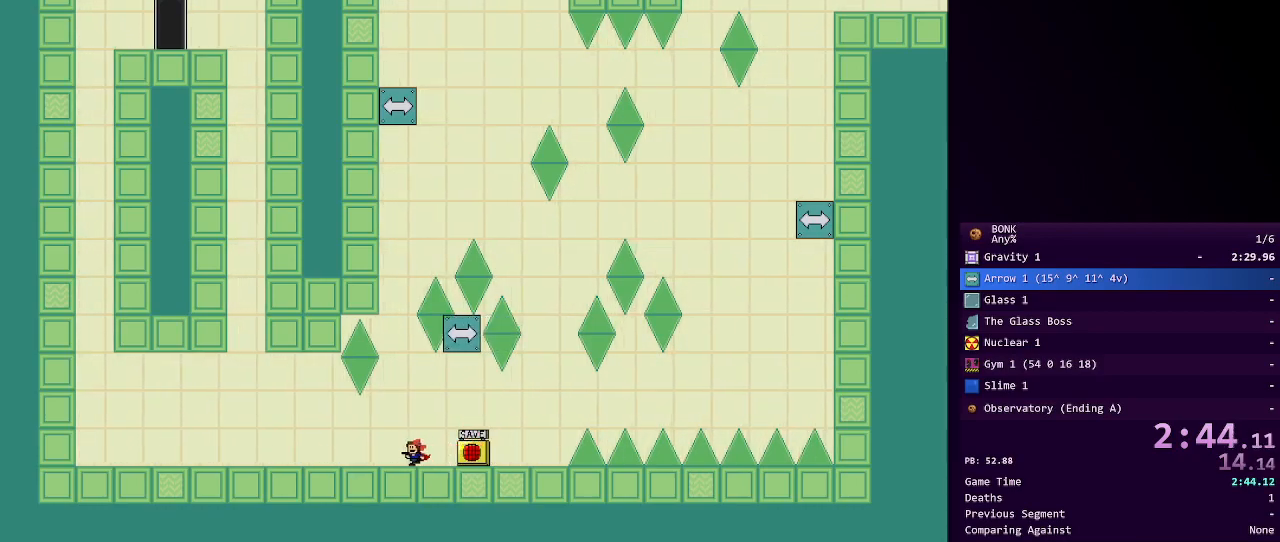
{"keys": ["right", "shift"], "events": [[117, "left", "up"], [117, "right", "down"], [200, "right", "up"], [200, "shift", "down"], [333, "shift", "up"], [433, "shift", "down"], [483, "right", "down"]]}
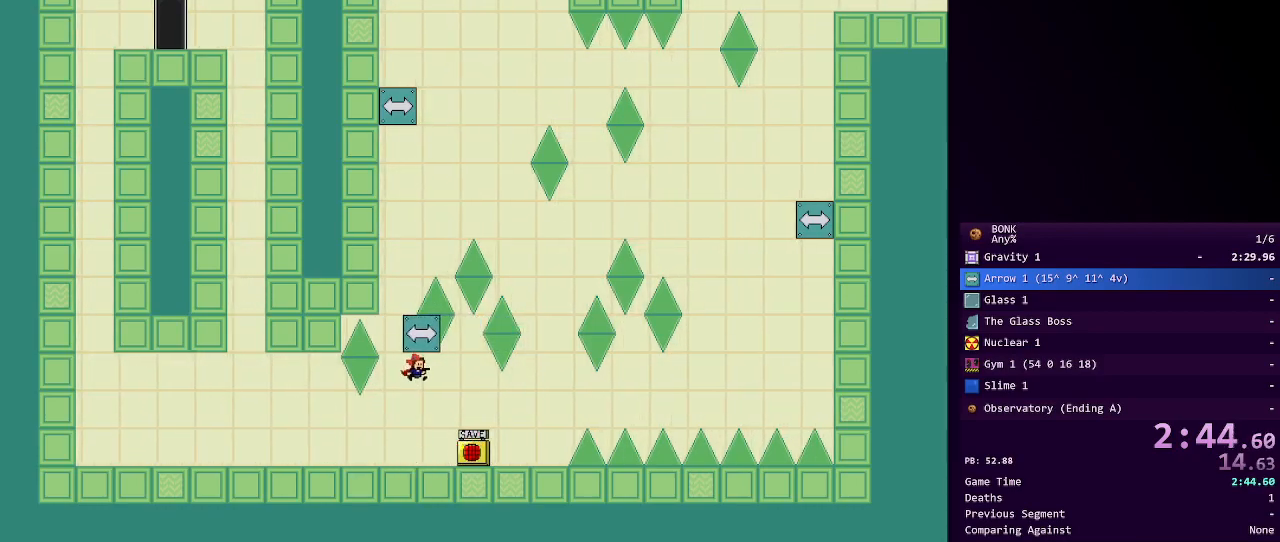
{"keys": ["right", "shift"], "events": [[83, "shift", "up"], [450, "shift", "down"]]}
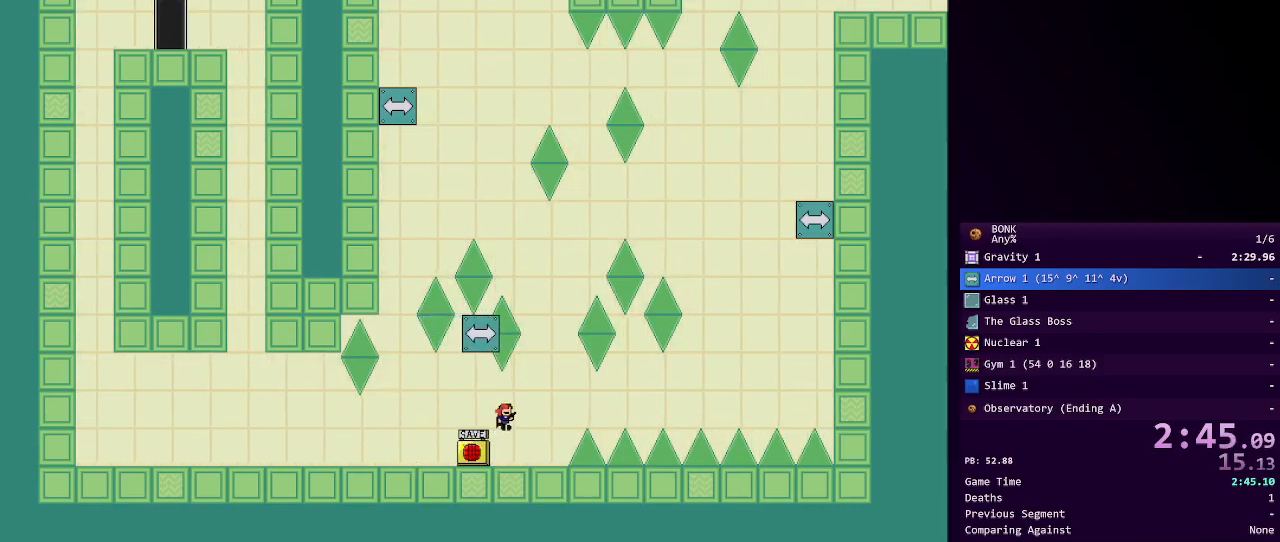
{"keys": ["shift"], "events": [[283, "shift", "up"], [333, "right", "up"], [333, "shift", "down"]]}
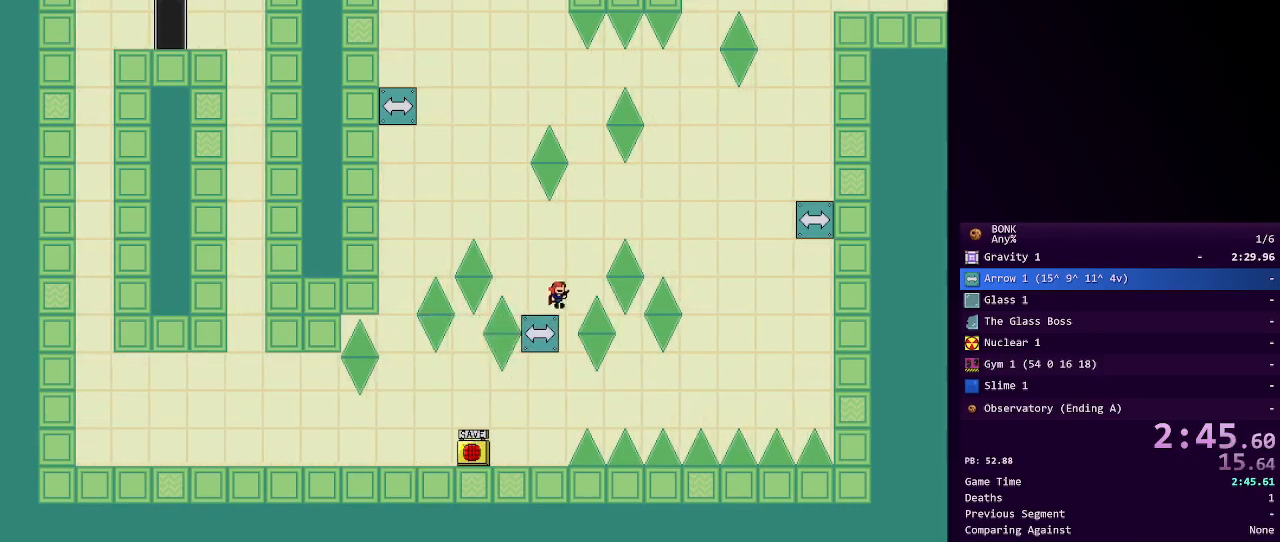
{"keys": ["right", "shift"], "events": [[100, "shift", "up"], [300, "shift", "down"], [350, "right", "down"]]}
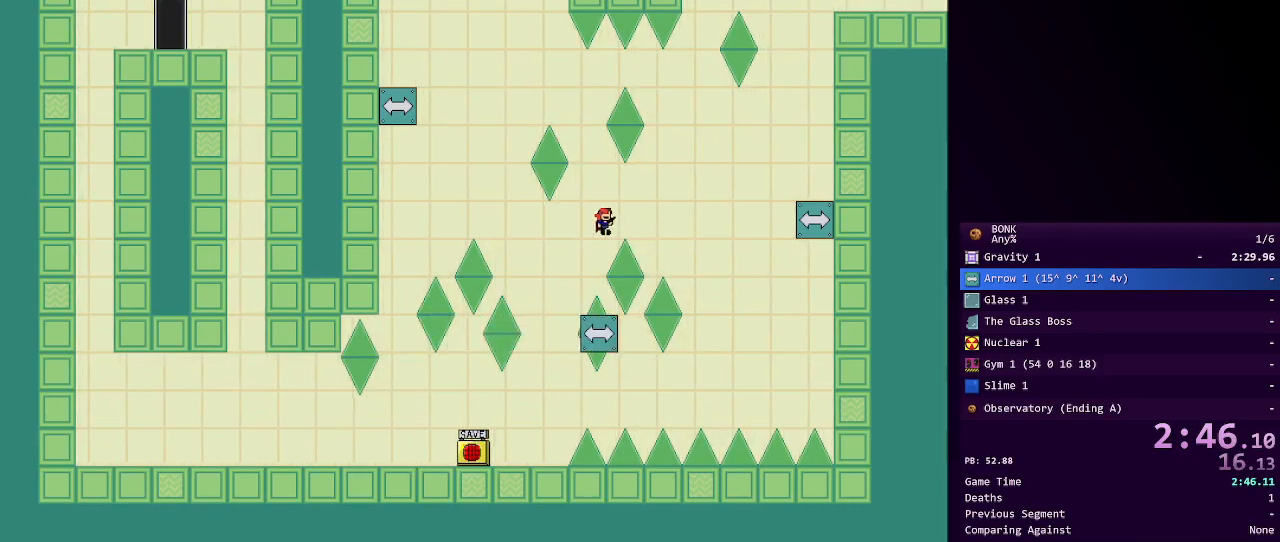
{"keys": ["right"], "events": [[400, "shift", "up"]]}
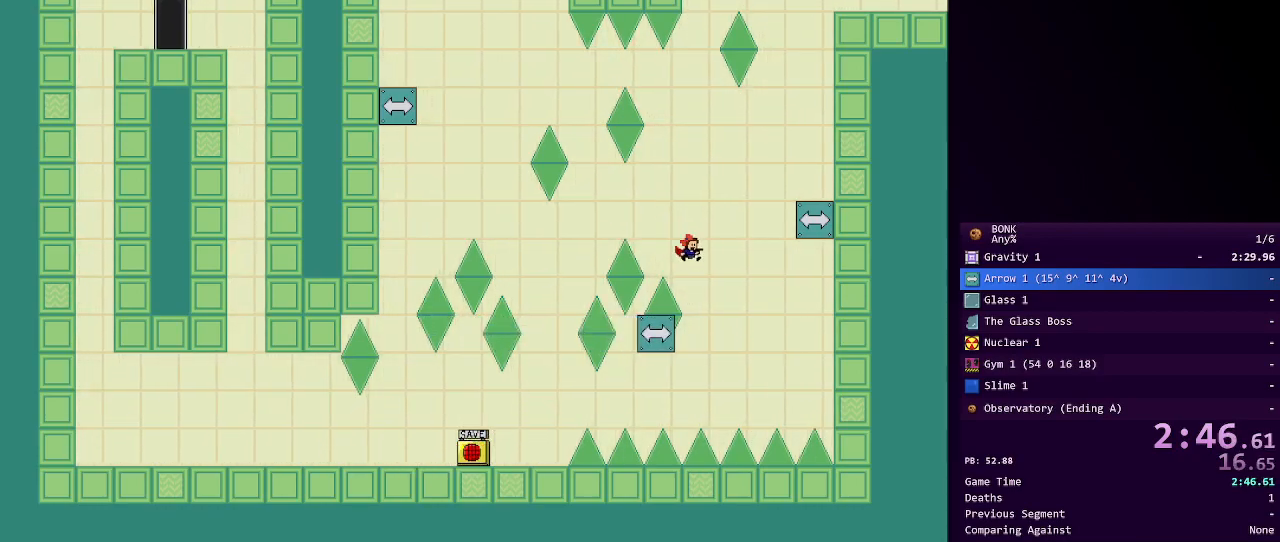
{"keys": [], "events": [[50, "shift", "down"], [100, "shift", "up"], [283, "right", "up"]]}
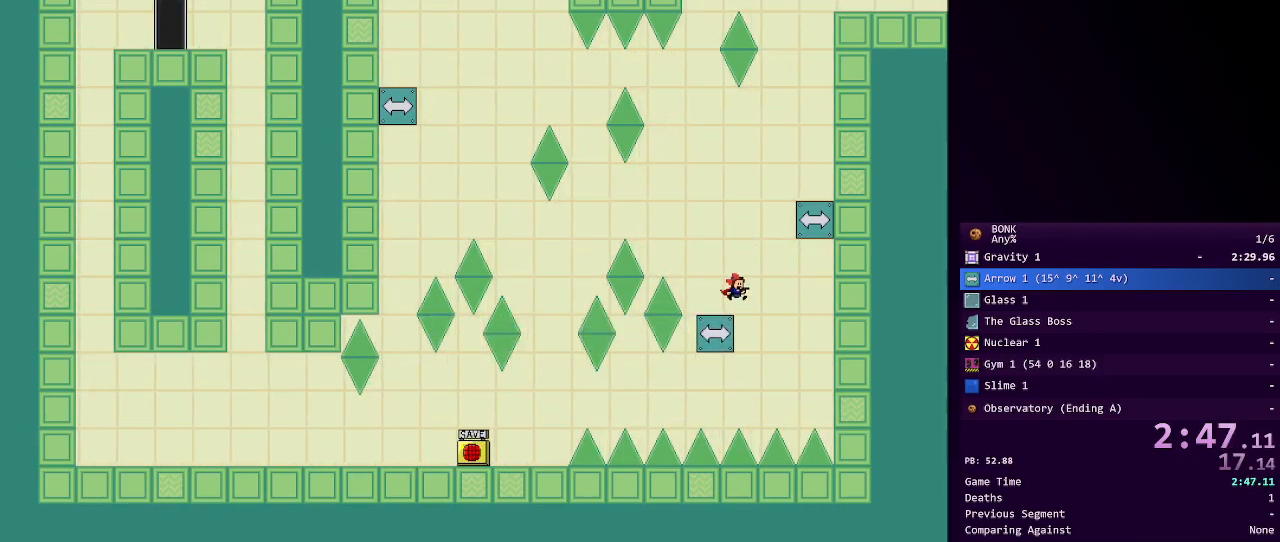
{"keys": ["left", "shift"], "events": [[50, "right", "down"], [100, "shift", "down"], [150, "shift", "up"], [433, "left", "down"], [483, "right", "up"], [483, "shift", "down"]]}
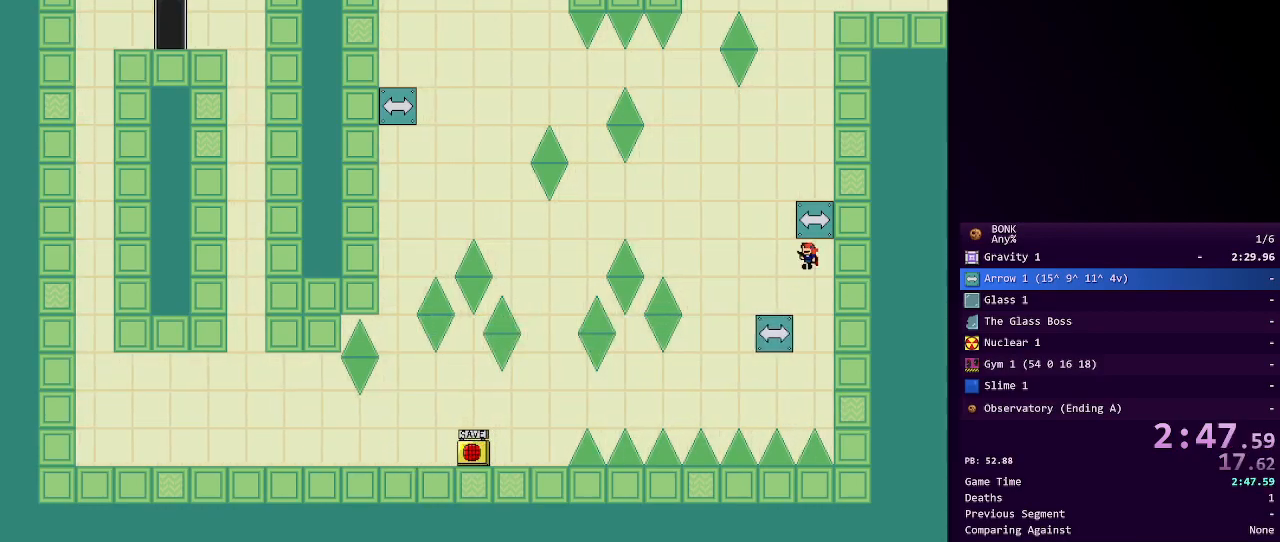
{"keys": ["left", "shift"], "events": [[33, "left", "up"], [217, "shift", "up"], [417, "shift", "down"], [467, "left", "down"]]}
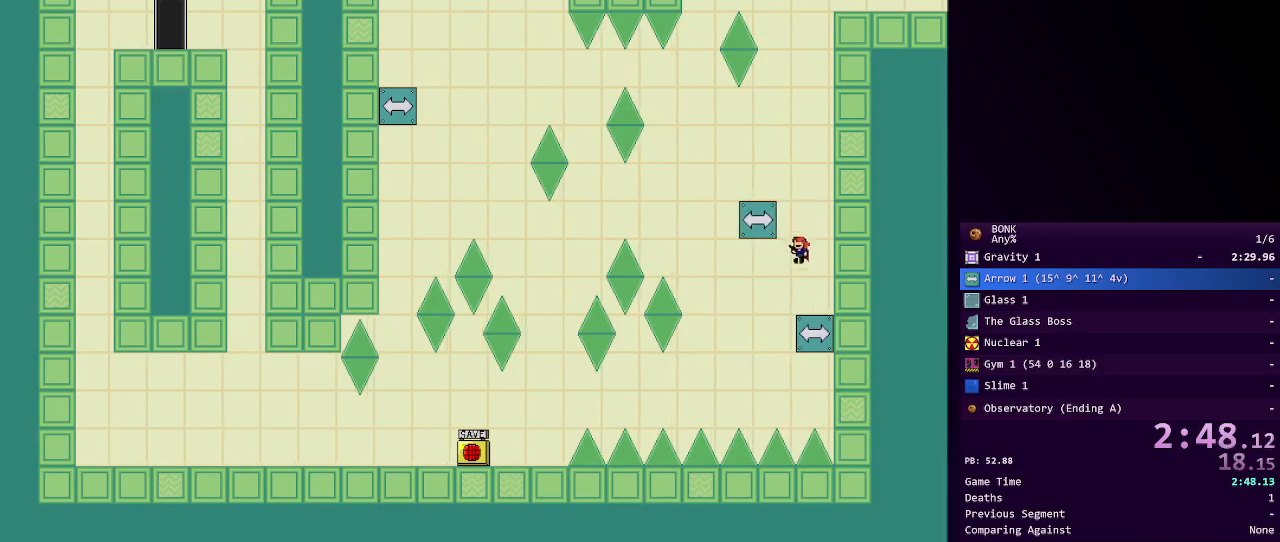
{"keys": ["left"], "events": [[183, "shift", "up"], [233, "shift", "down"], [417, "shift", "up"]]}
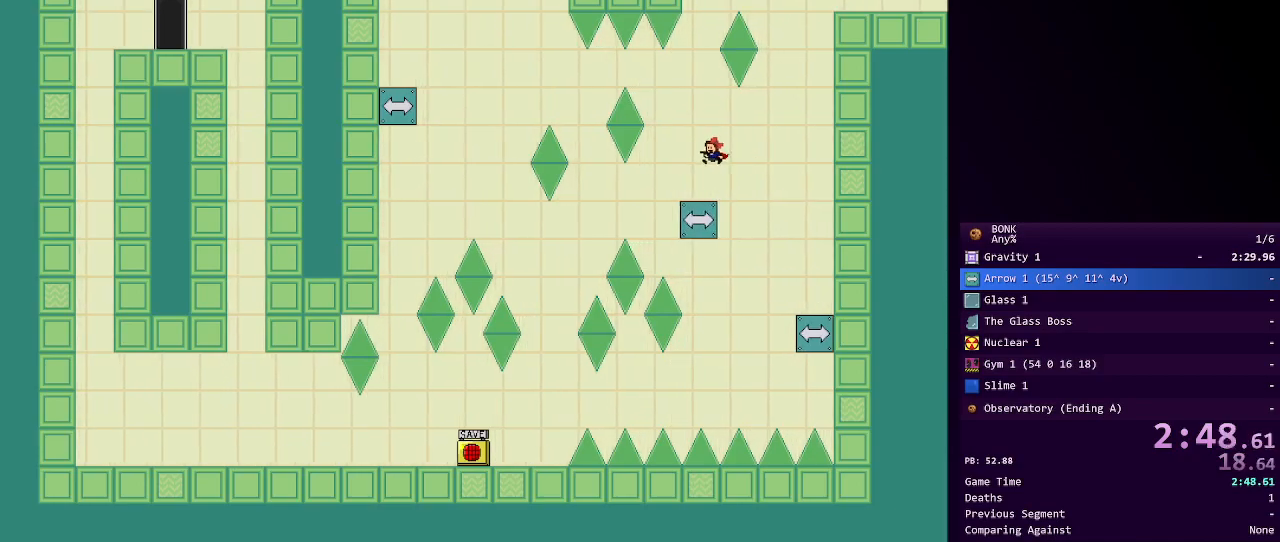
{"keys": [], "events": [[250, "left", "up"]]}
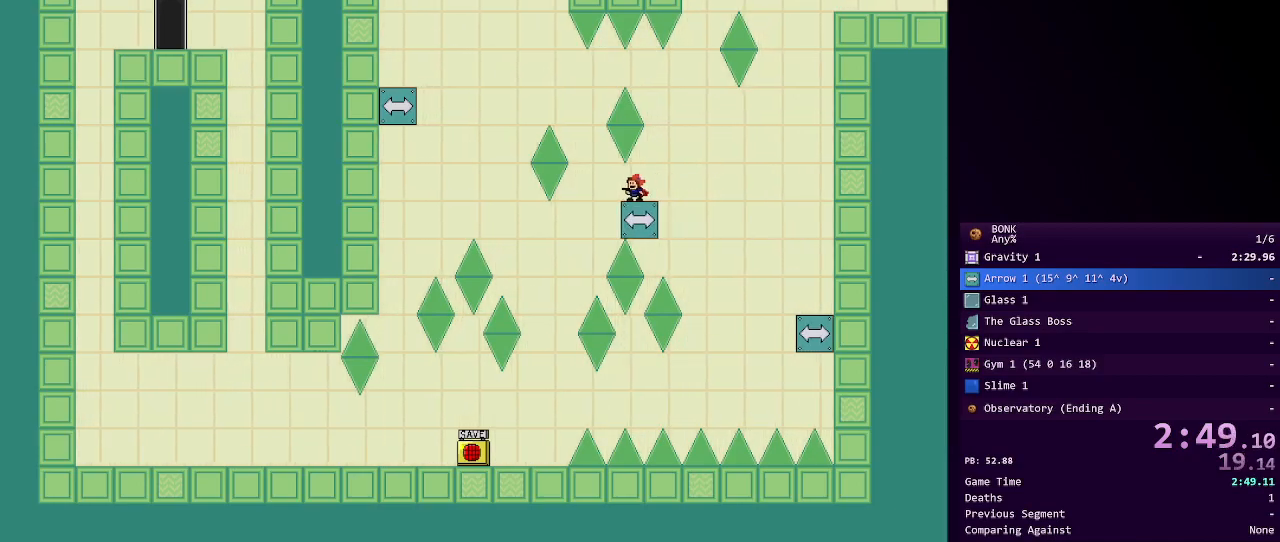
{"keys": ["left", "shift"], "events": [[317, "shift", "down"], [400, "left", "down"]]}
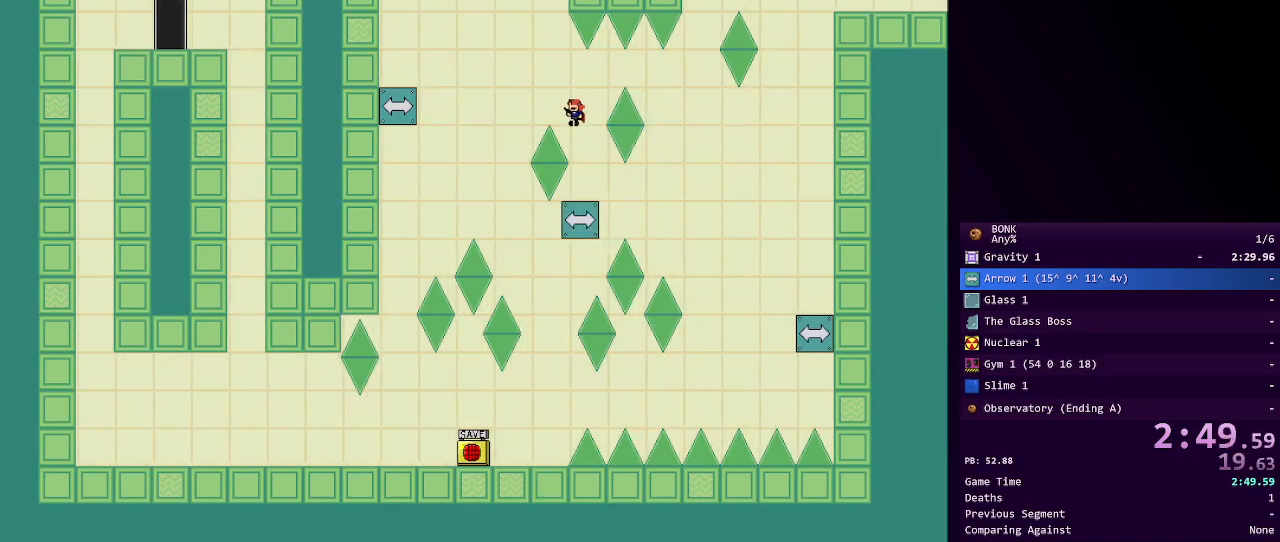
{"keys": [], "events": [[367, "shift", "up"], [467, "left", "up"]]}
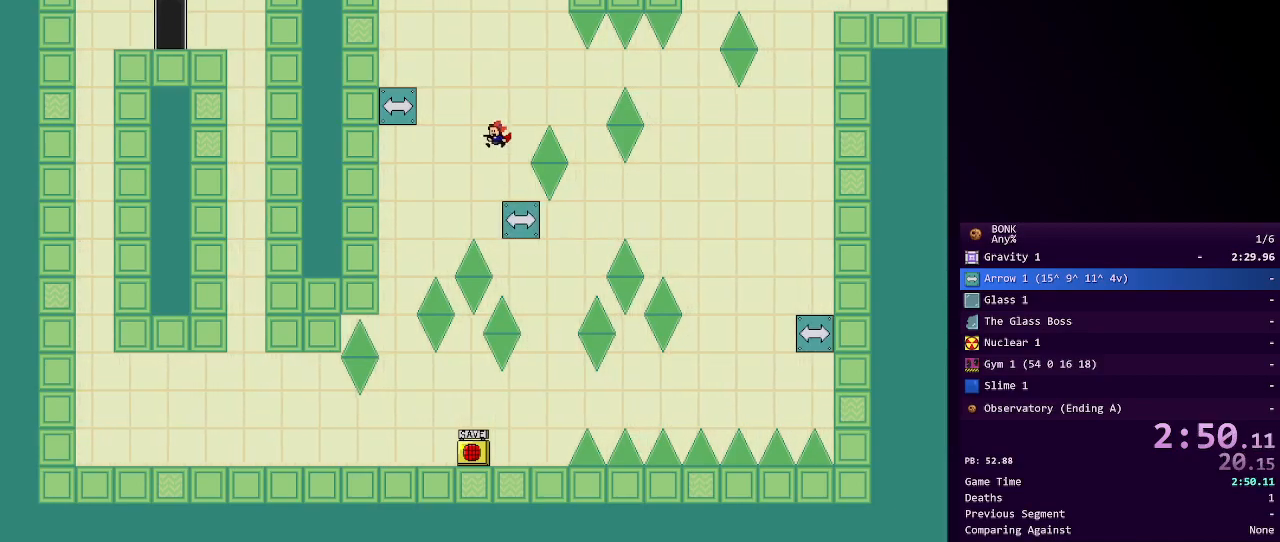
{"keys": ["left"], "events": [[200, "left", "down"], [200, "shift", "down"], [300, "shift", "up"]]}
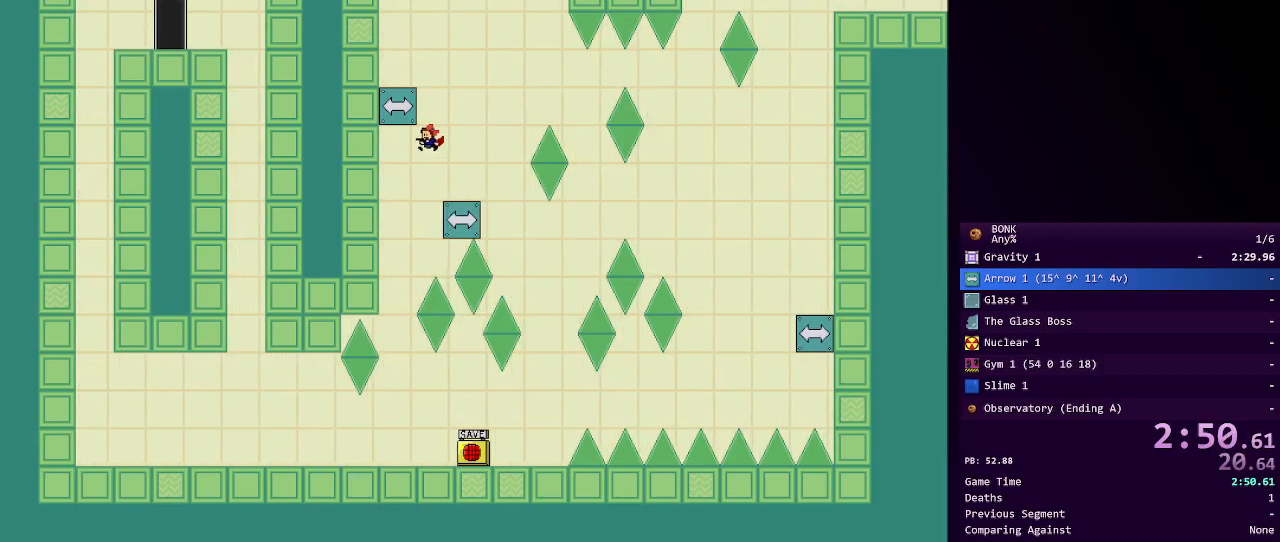
{"keys": ["left"], "events": [[183, "left", "up"], [183, "right", "down"], [183, "shift", "down"], [233, "right", "up"], [500, "left", "down"], [500, "shift", "up"]]}
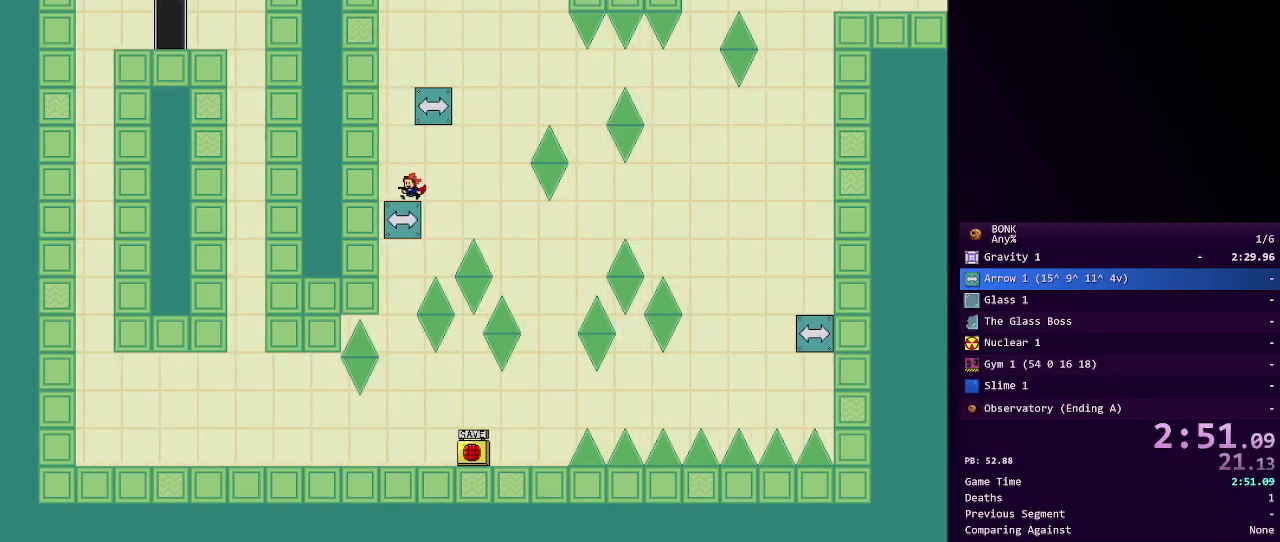
{"keys": ["right", "shift"], "events": [[100, "left", "up"], [100, "shift", "down"], [150, "right", "down"], [417, "shift", "up"], [467, "shift", "down"]]}
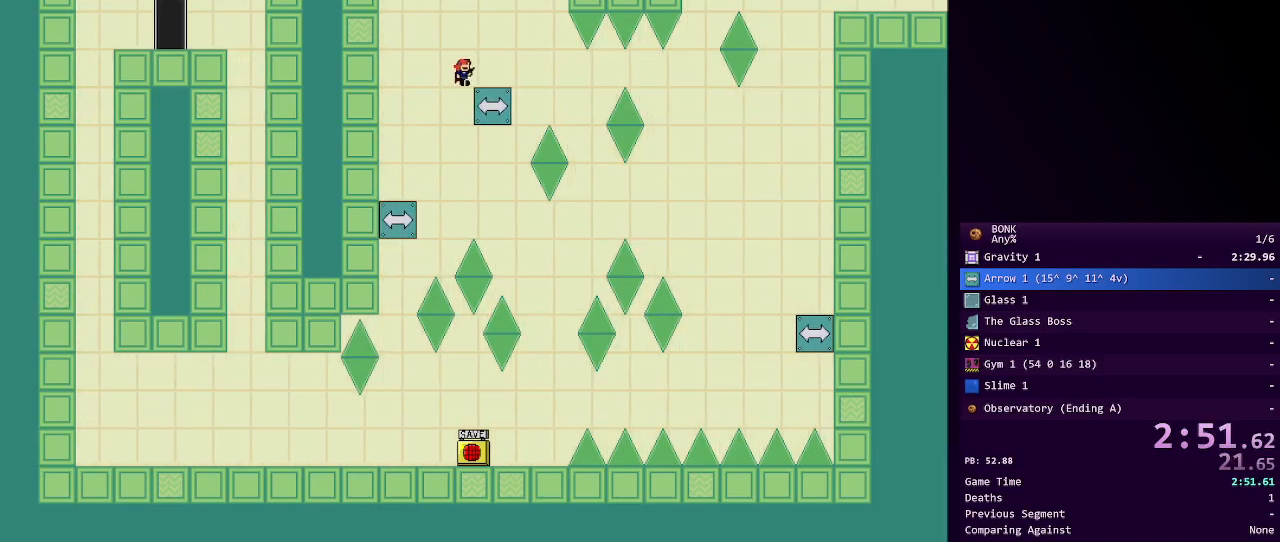
{"keys": [], "events": [[100, "shift", "up"], [433, "right", "up"]]}
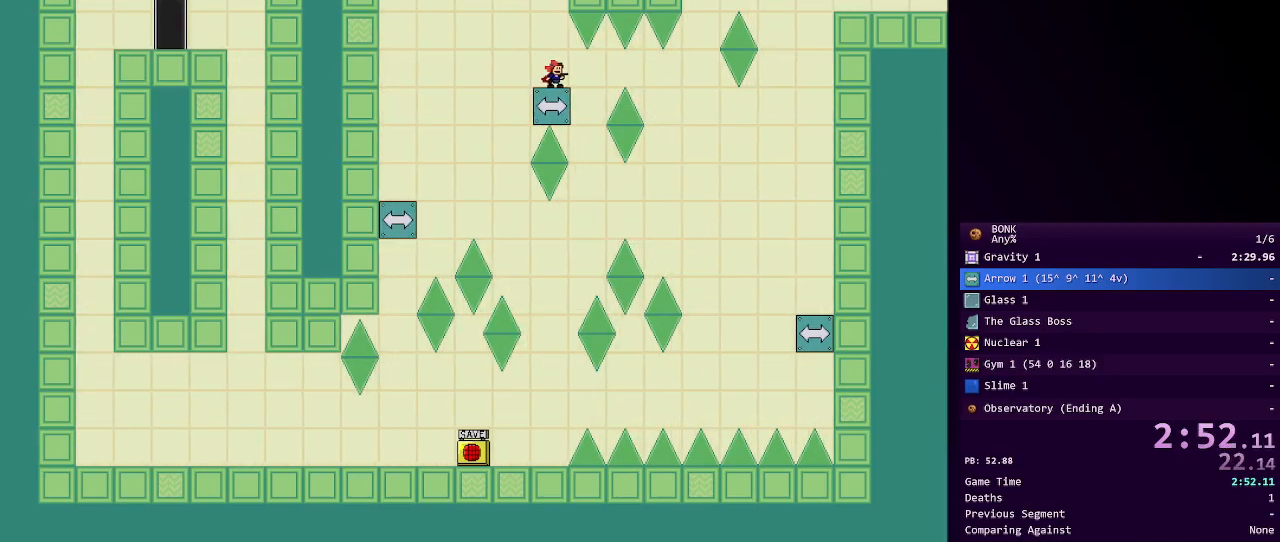
{"keys": [], "events": []}
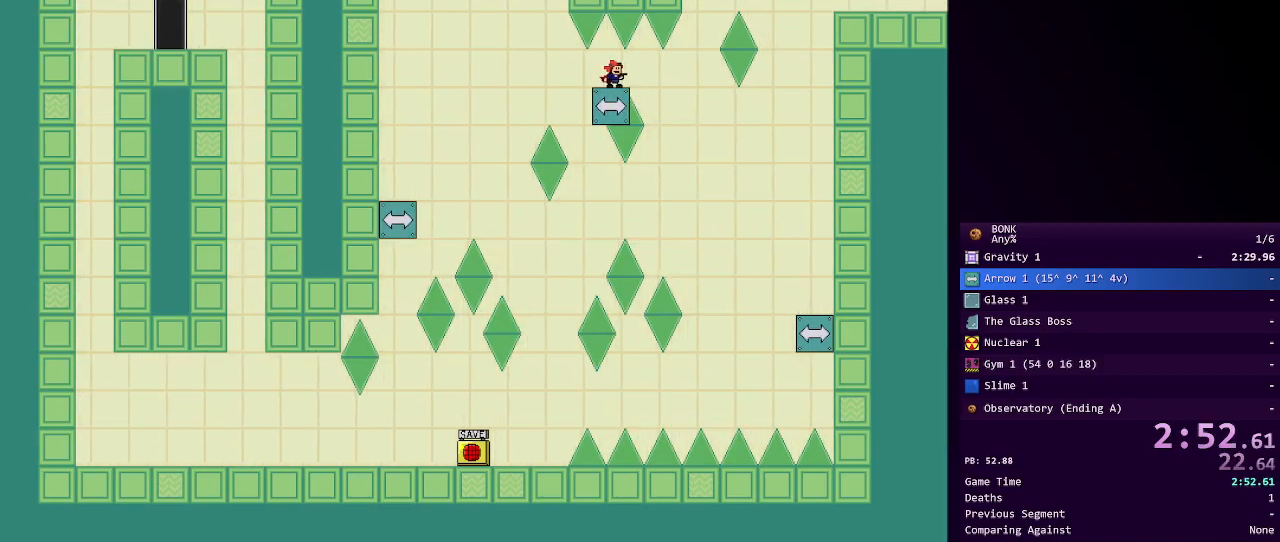
{"keys": [], "events": []}